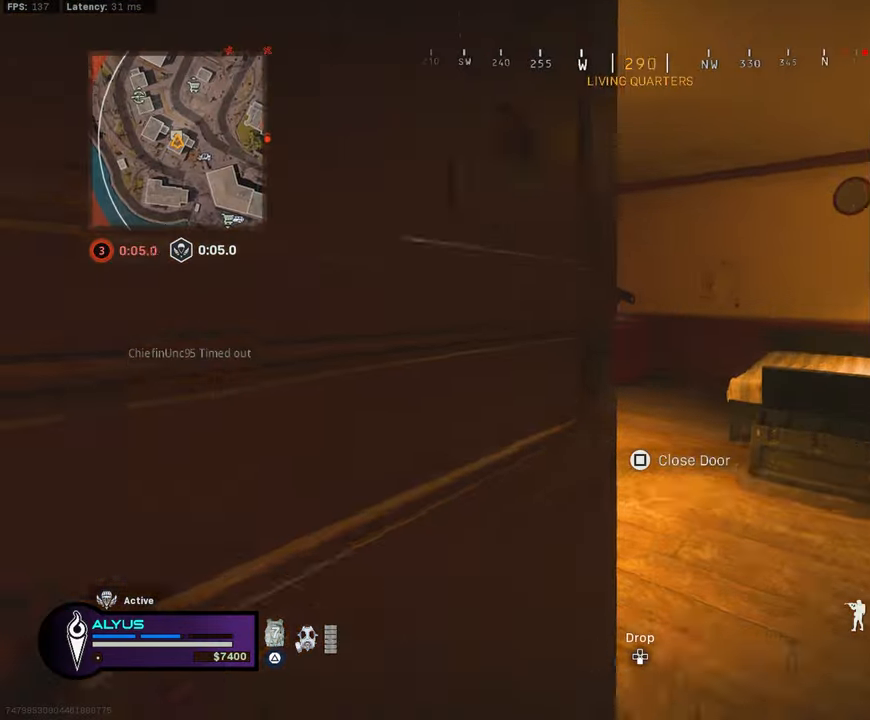
Gameplay with a controller (PlayStation layout); each line is a JSON object with the inputs held at the frame after it. "events" lists button and stick changes between this image and that frame as [ms after this image, input, new state], when the widget could be followed in between.
{"buttons": ["TRIANGLE"], "left_stick": "down", "right_stick": "center", "events": [[167, "left_stick", "up-left"], [234, "L3", "up"], [234, "right_stick", "left"], [334, "right_stick", "center"], [367, "left_stick", "down-left"], [484, "left_stick", "down"]]}
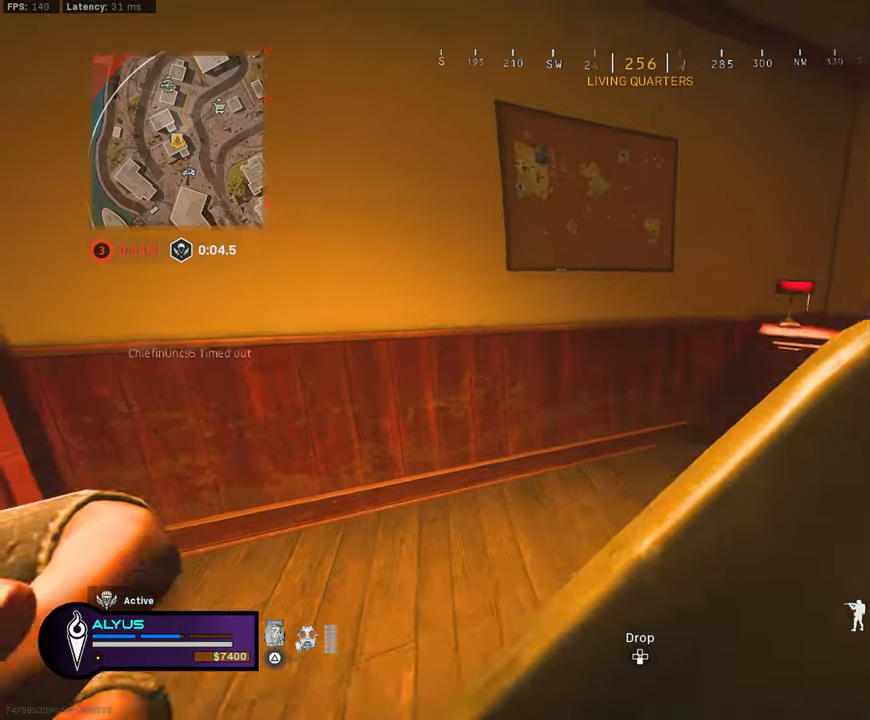
{"buttons": ["SQUARE", "TRIANGLE"], "left_stick": "down", "right_stick": "center", "events": [[67, "right_stick", "left"], [150, "right_stick", "center"], [500, "SQUARE", "down"]]}
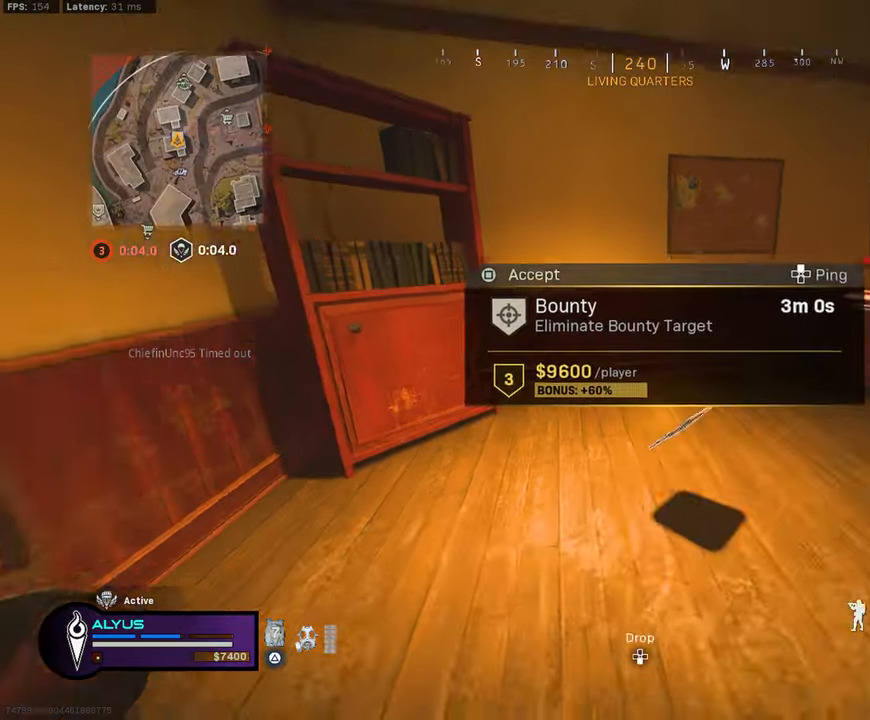
{"buttons": ["TRIANGLE"], "left_stick": "up-left", "right_stick": "left", "events": [[33, "left_stick", "down-right"], [116, "SQUARE", "up"], [366, "right_stick", "left"], [400, "left_stick", "up-left"]]}
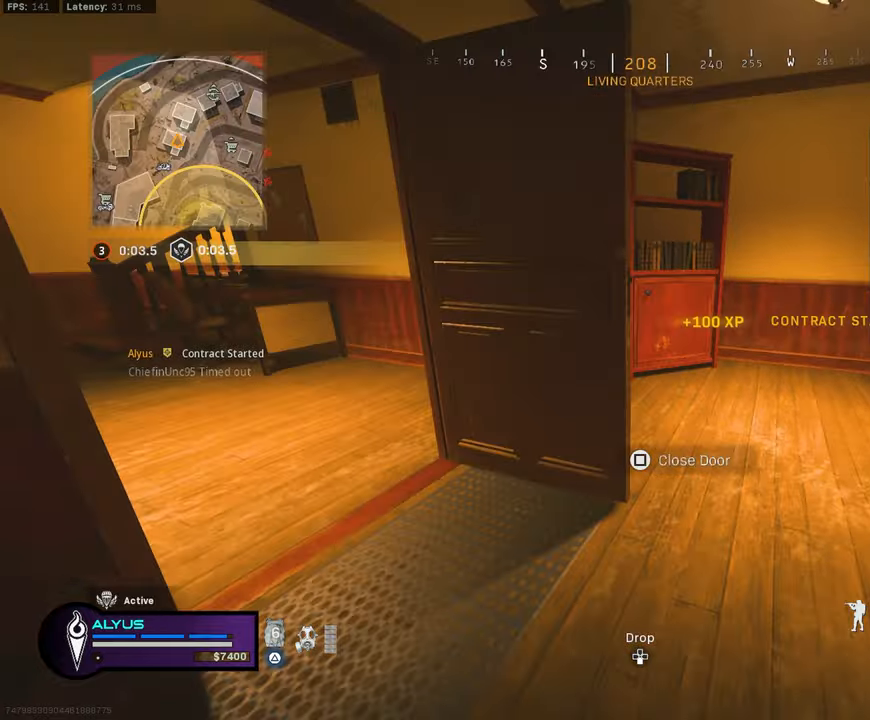
{"buttons": ["TRIANGLE", "L3", "R3"], "left_stick": "up", "right_stick": "center", "events": [[116, "left_stick", "up"], [116, "right_stick", "center"], [150, "L3", "down"], [300, "right_stick", "left"], [433, "right_stick", "center"], [500, "R3", "down"]]}
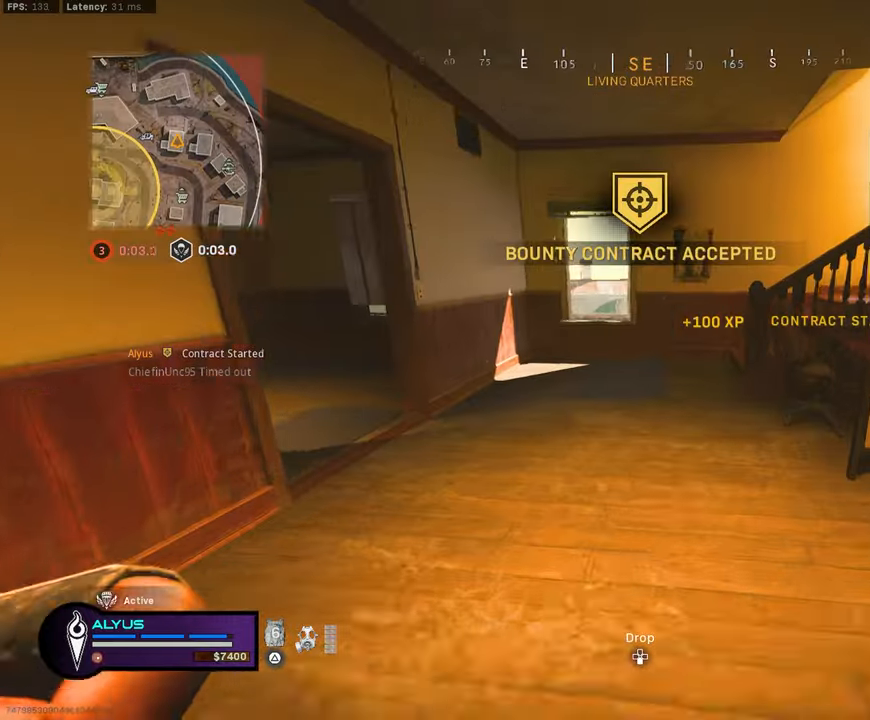
{"buttons": ["TRIANGLE", "L3"], "left_stick": "up", "right_stick": "center", "events": [[83, "L3", "up"], [133, "R3", "up"], [150, "right_stick", "left"], [233, "R3", "down"], [300, "CROSS", "down"], [300, "right_stick", "center"], [383, "L3", "down"], [383, "R3", "up"], [400, "CROSS", "up"]]}
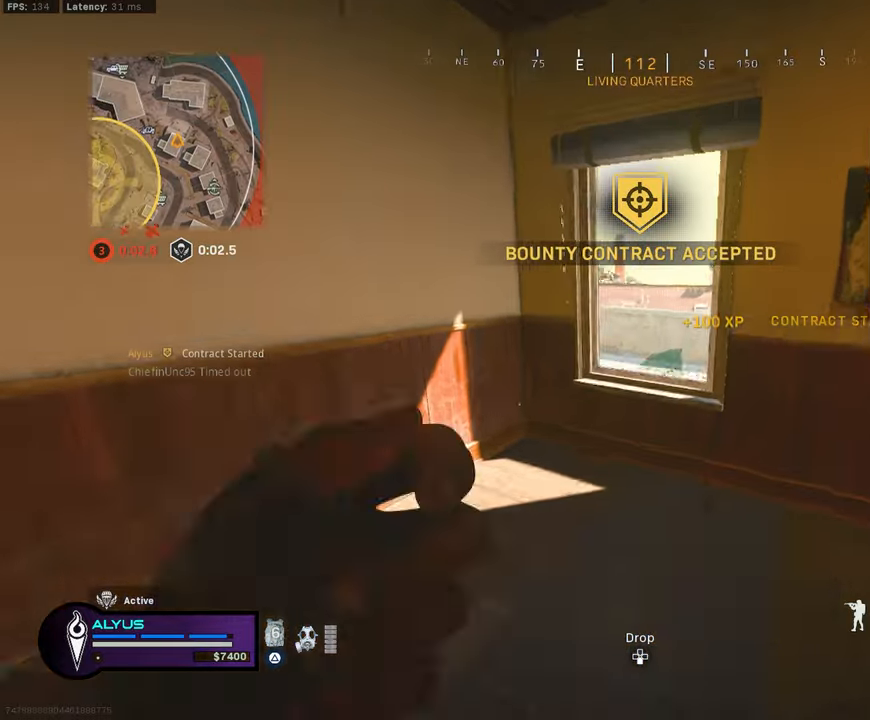
{"buttons": ["TRIANGLE", "L3"], "left_stick": "up", "right_stick": "up-left", "events": [[83, "L3", "up"], [83, "left_stick", "up-left"], [116, "CROSS", "down"], [216, "CROSS", "up"], [333, "left_stick", "up"], [450, "L3", "down"], [483, "right_stick", "up-left"]]}
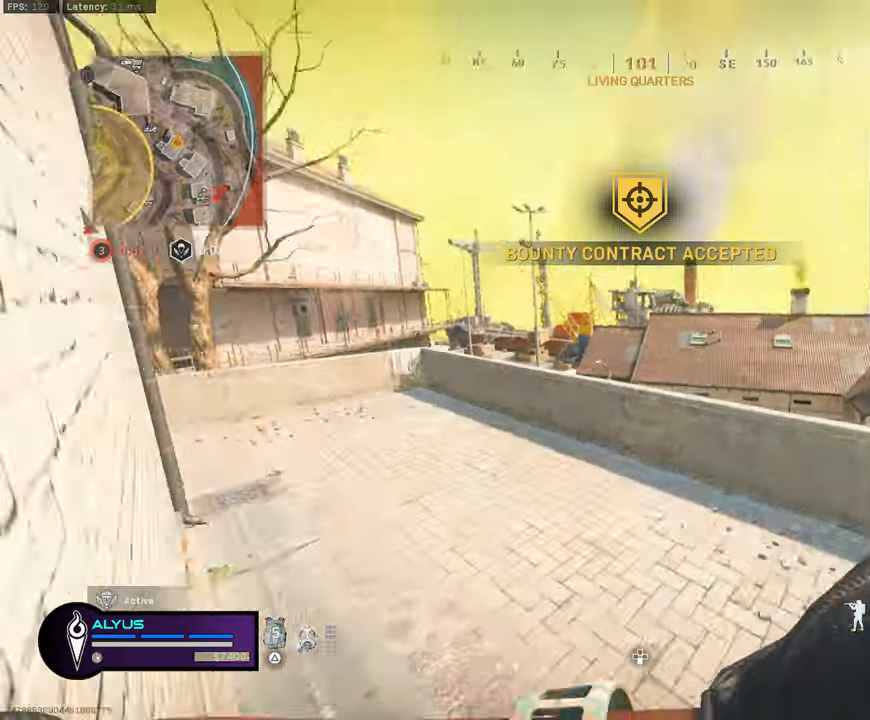
{"buttons": ["L3"], "left_stick": "up", "right_stick": "center", "events": [[66, "L3", "up"], [183, "L3", "down"], [183, "right_stick", "center"], [266, "TRIANGLE", "up"], [300, "L3", "up"], [466, "L3", "down"]]}
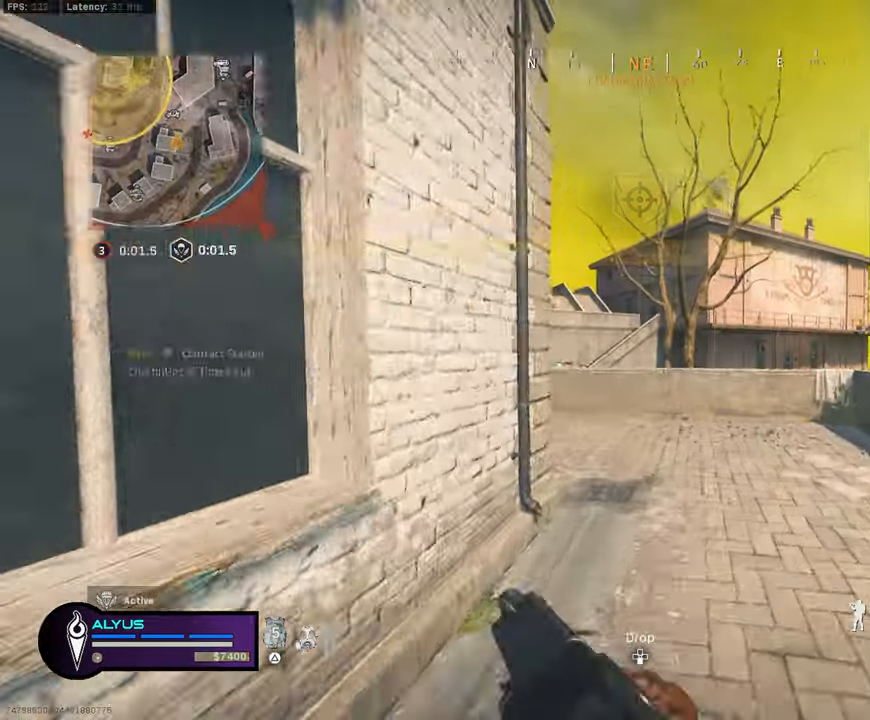
{"buttons": ["L3"], "left_stick": "up", "right_stick": "center", "events": [[16, "R3", "down"], [116, "L3", "up"], [116, "right_stick", "left"], [150, "R3", "up"], [316, "R3", "down"], [383, "CROSS", "down"], [433, "L3", "down"], [466, "CROSS", "up"], [466, "R3", "up"], [466, "right_stick", "center"]]}
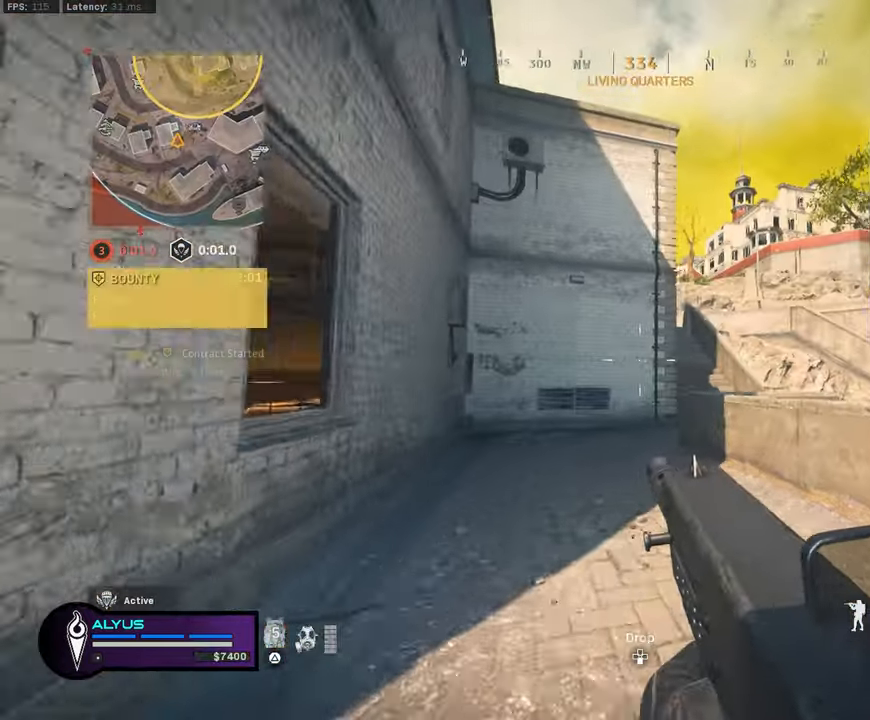
{"buttons": [], "left_stick": "up", "right_stick": "center", "events": [[66, "L3", "up"], [233, "right_stick", "right"], [316, "CROSS", "down"], [333, "right_stick", "center"], [416, "CROSS", "up"]]}
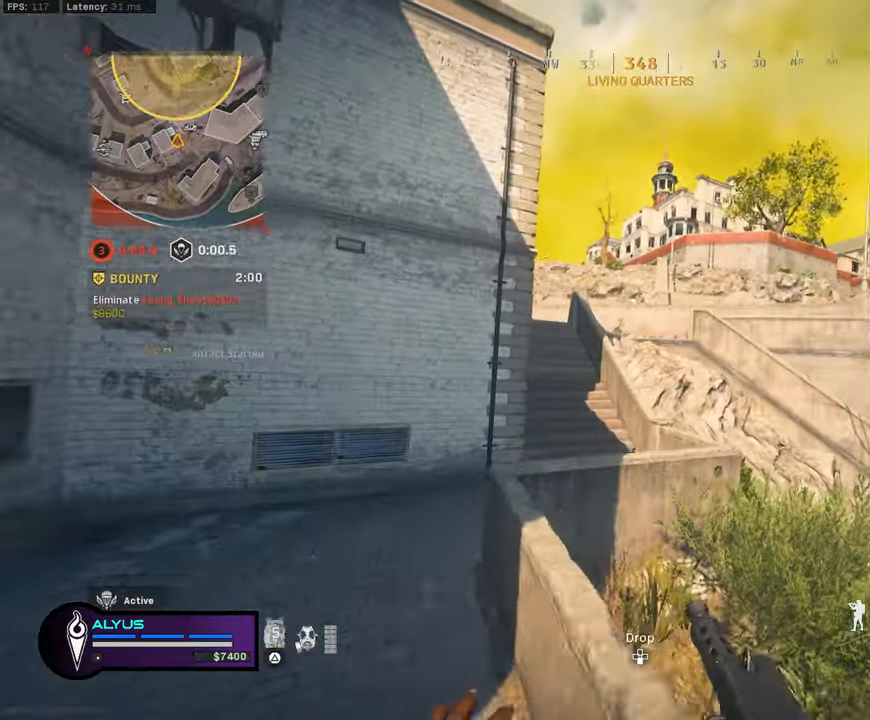
{"buttons": ["L3"], "left_stick": "up", "right_stick": "left", "events": [[16, "L3", "down"], [116, "L3", "up"], [433, "L3", "down"], [466, "right_stick", "left"]]}
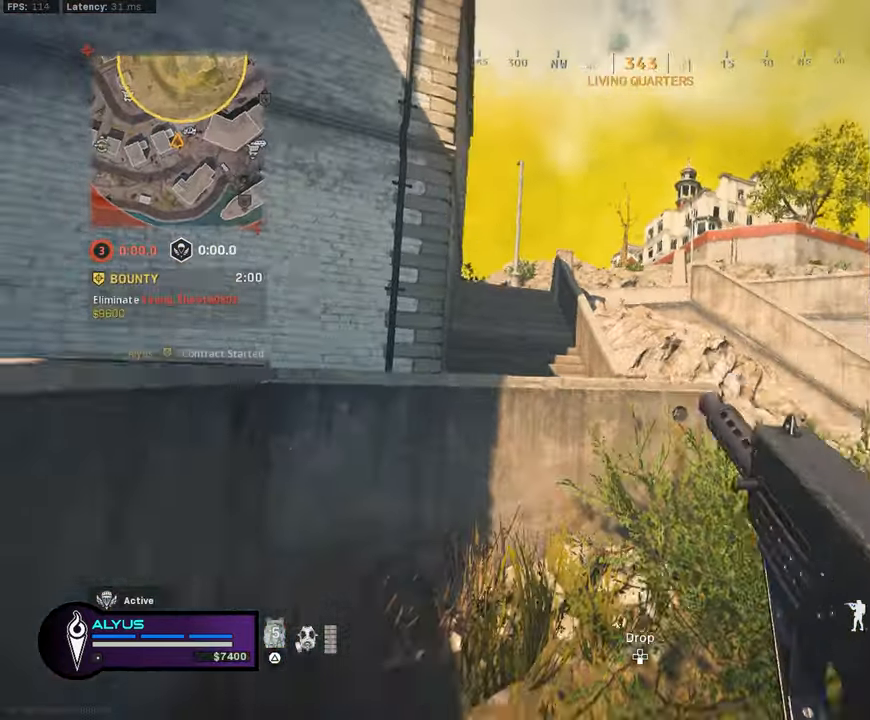
{"buttons": [], "left_stick": "up", "right_stick": "right", "events": [[33, "L3", "up"], [66, "right_stick", "center"], [233, "L3", "down"], [400, "L3", "up"], [416, "right_stick", "right"]]}
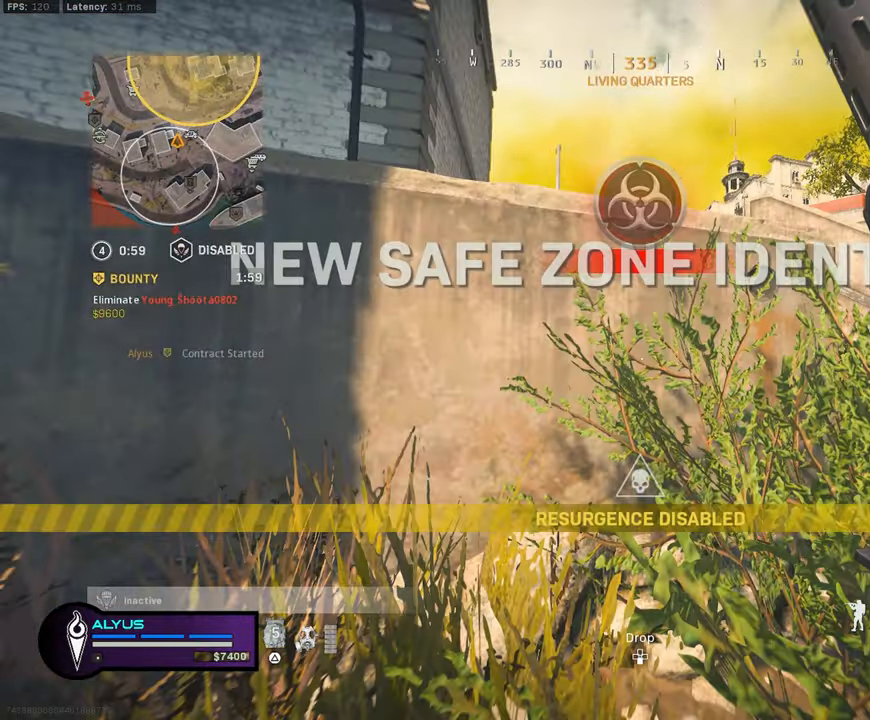
{"buttons": ["L3"], "left_stick": "up", "right_stick": "center", "events": [[150, "L3", "down"], [283, "right_stick", "center"]]}
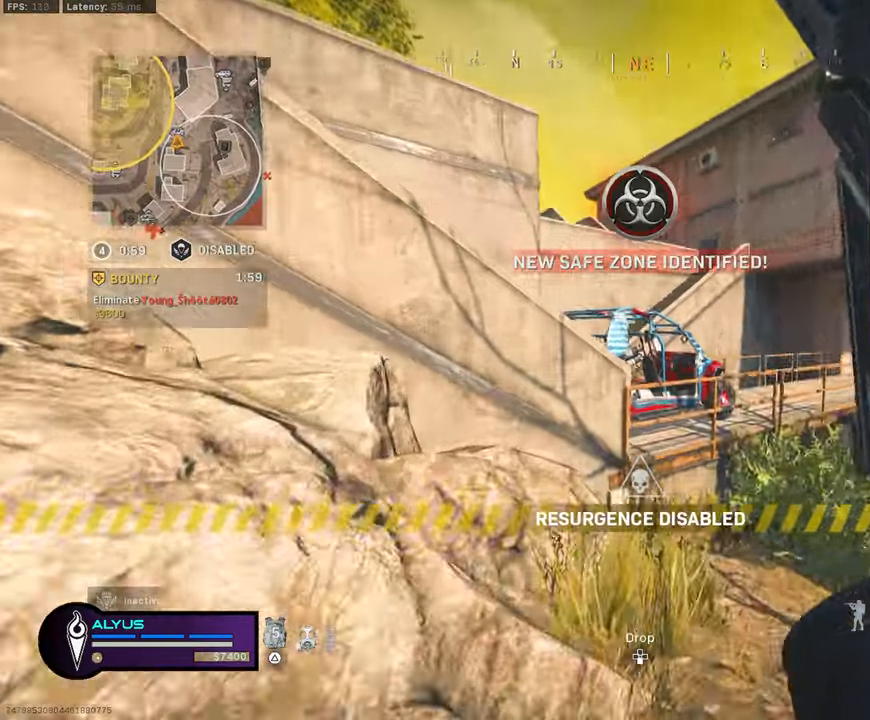
{"buttons": ["CROSS", "L3"], "left_stick": "up", "right_stick": "left", "events": [[33, "right_stick", "left"], [100, "CROSS", "down"], [100, "L3", "up"], [200, "right_stick", "center"], [233, "CROSS", "up"], [350, "L3", "down"], [417, "CROSS", "down"], [433, "right_stick", "left"]]}
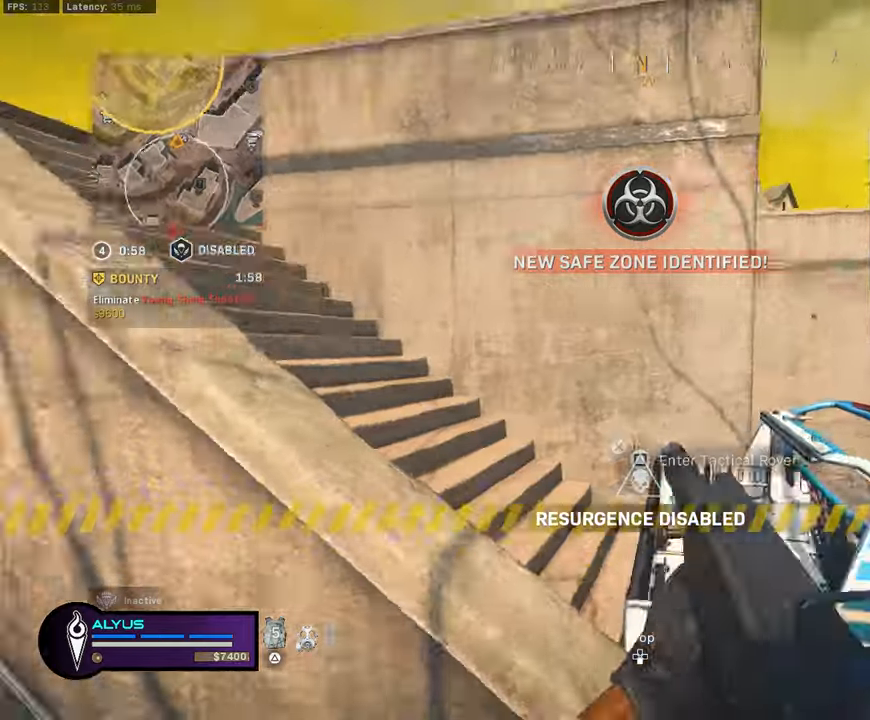
{"buttons": [], "left_stick": "up-left", "right_stick": "center", "events": [[50, "L3", "up"], [200, "right_stick", "center"], [300, "L3", "down"], [300, "left_stick", "up-left"], [350, "CROSS", "up"], [433, "L3", "up"]]}
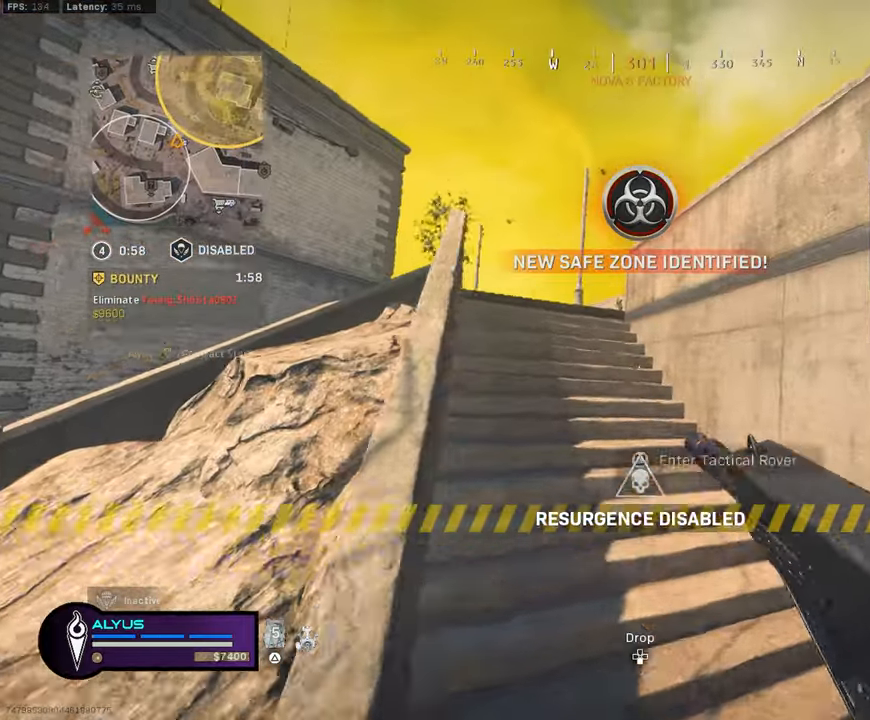
{"buttons": ["L3"], "left_stick": "up", "right_stick": "center", "events": [[117, "L3", "down"], [150, "right_stick", "left"], [233, "left_stick", "up"], [250, "L3", "up"], [250, "right_stick", "center"], [333, "right_stick", "right"], [383, "right_stick", "center"], [433, "L3", "down"]]}
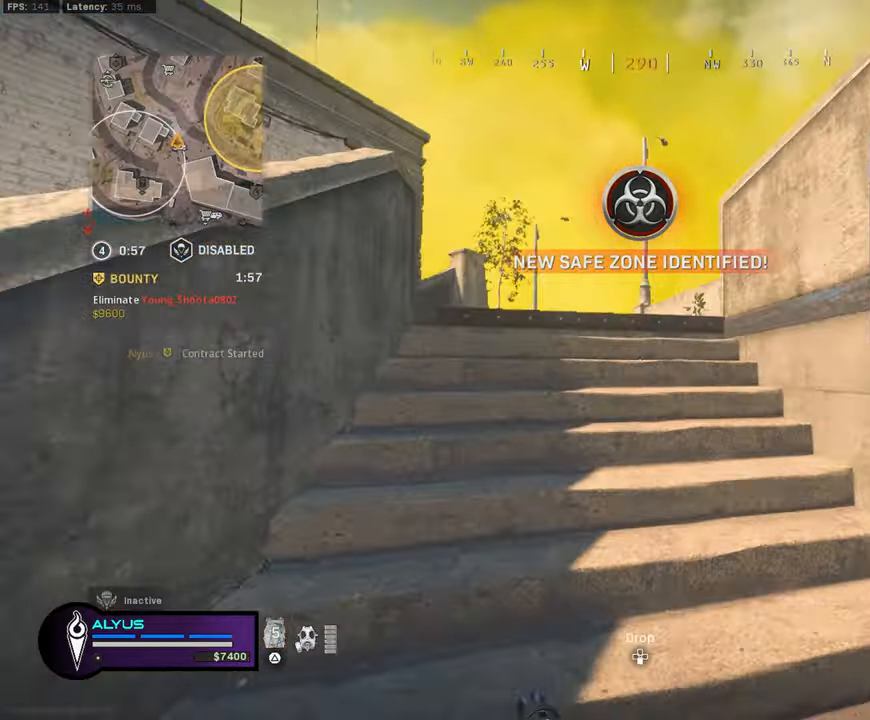
{"buttons": [], "left_stick": "up-right", "right_stick": "center", "events": [[33, "R3", "down"], [167, "L3", "up"], [167, "left_stick", "up-right"], [200, "R3", "up"], [200, "right_stick", "left"], [317, "R3", "down"], [367, "CROSS", "down"], [383, "right_stick", "center"], [483, "R3", "up"], [500, "CROSS", "up"]]}
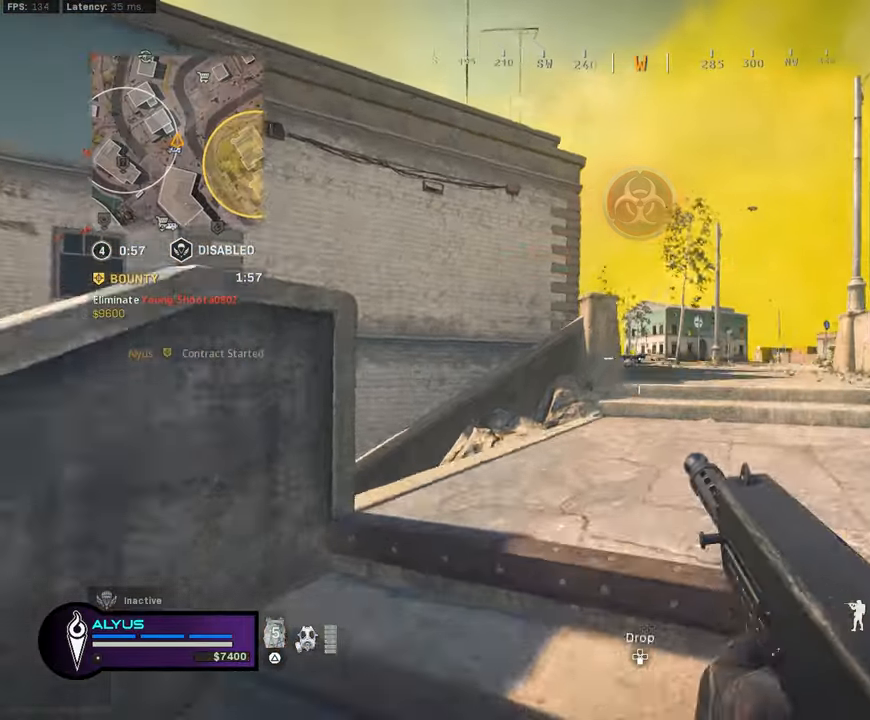
{"buttons": ["L3"], "left_stick": "up-right", "right_stick": "center", "events": [[150, "L3", "down"], [167, "right_stick", "right"], [500, "right_stick", "center"]]}
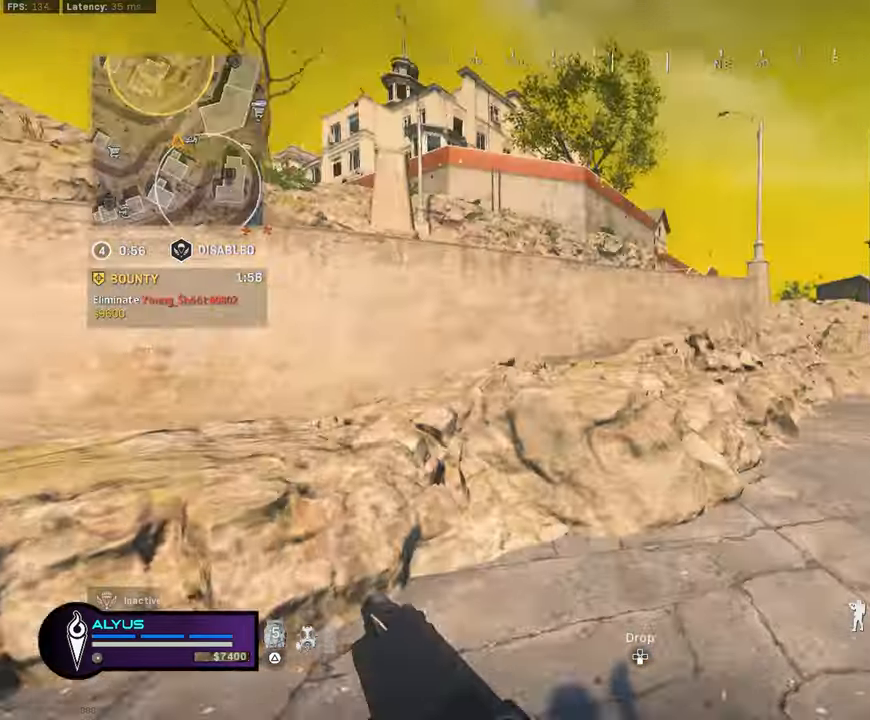
{"buttons": ["L3", "R3"], "left_stick": "up", "right_stick": "left", "events": [[133, "right_stick", "right"], [350, "right_stick", "center"], [417, "left_stick", "up"], [467, "R3", "down"], [467, "right_stick", "left"]]}
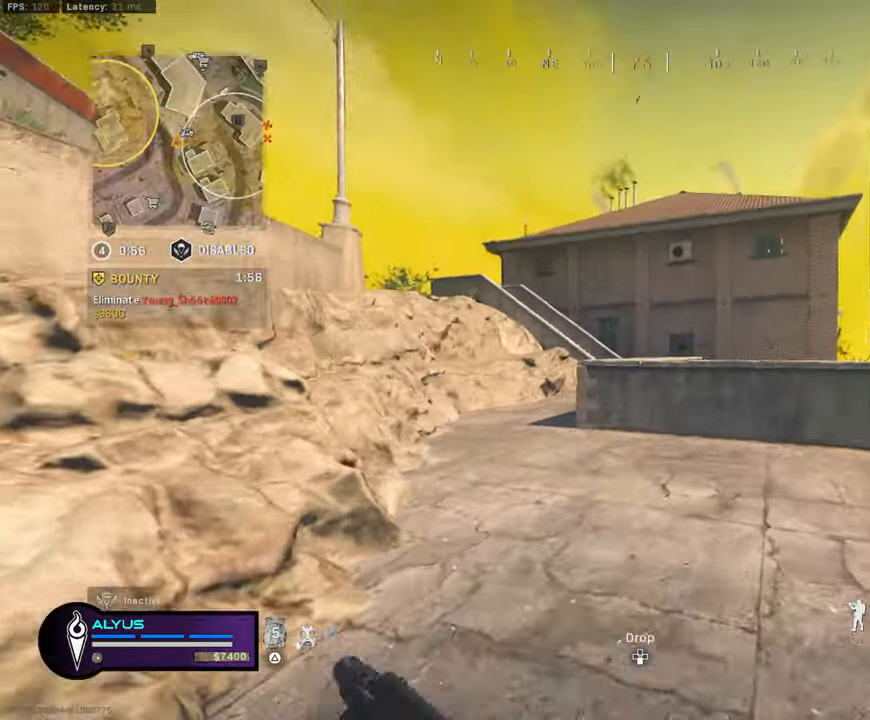
{"buttons": [], "left_stick": "up", "right_stick": "center", "events": [[67, "L3", "up"], [100, "R3", "up"], [100, "left_stick", "up-left"], [100, "right_stick", "center"], [267, "R3", "down"], [267, "right_stick", "left"], [333, "CROSS", "down"], [350, "L3", "down"], [383, "CROSS", "up"], [383, "left_stick", "up"], [383, "right_stick", "center"], [400, "R3", "up"], [450, "L3", "up"]]}
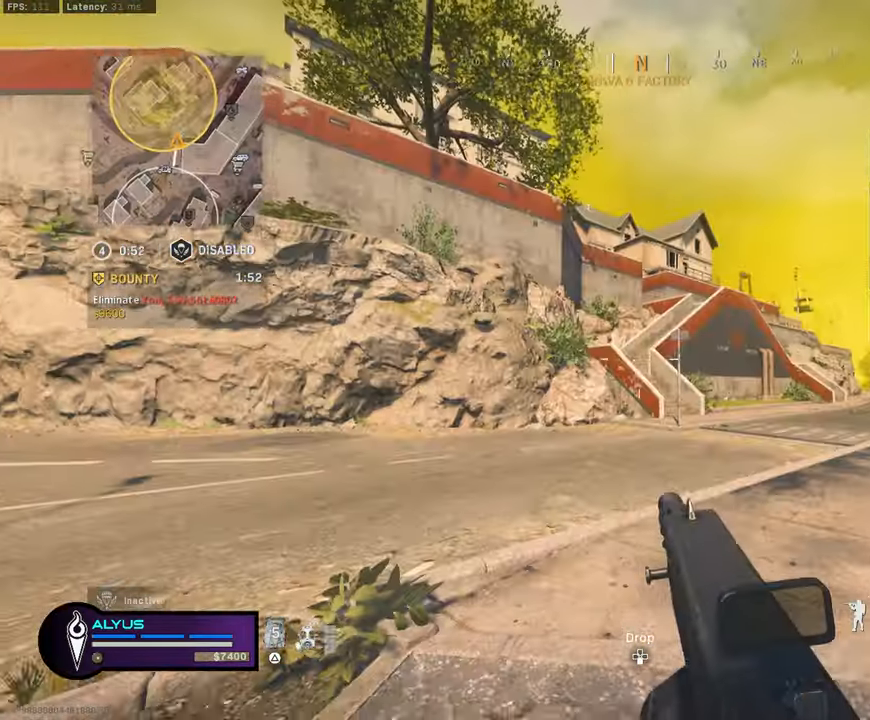
{"buttons": ["L3", "R3"], "left_stick": "up", "right_stick": "center", "events": [[67, "L3", "down"], [233, "CROSS", "down"], [233, "L3", "up"], [333, "CROSS", "up"], [383, "L3", "down"], [500, "R3", "down"]]}
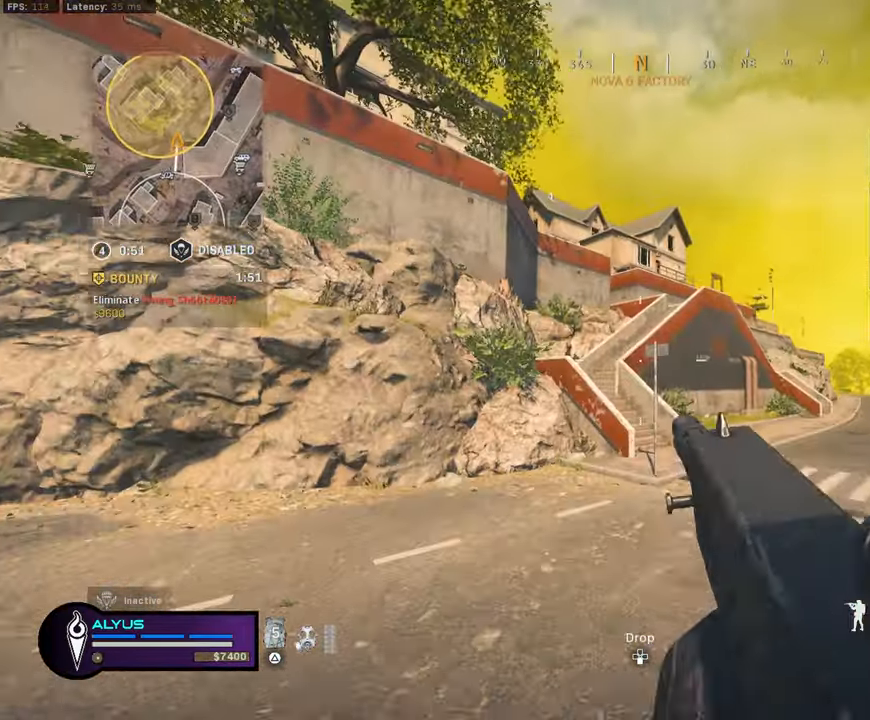
{"buttons": [], "left_stick": "up", "right_stick": "center", "events": [[400, "R3", "up"], [433, "L3", "up"]]}
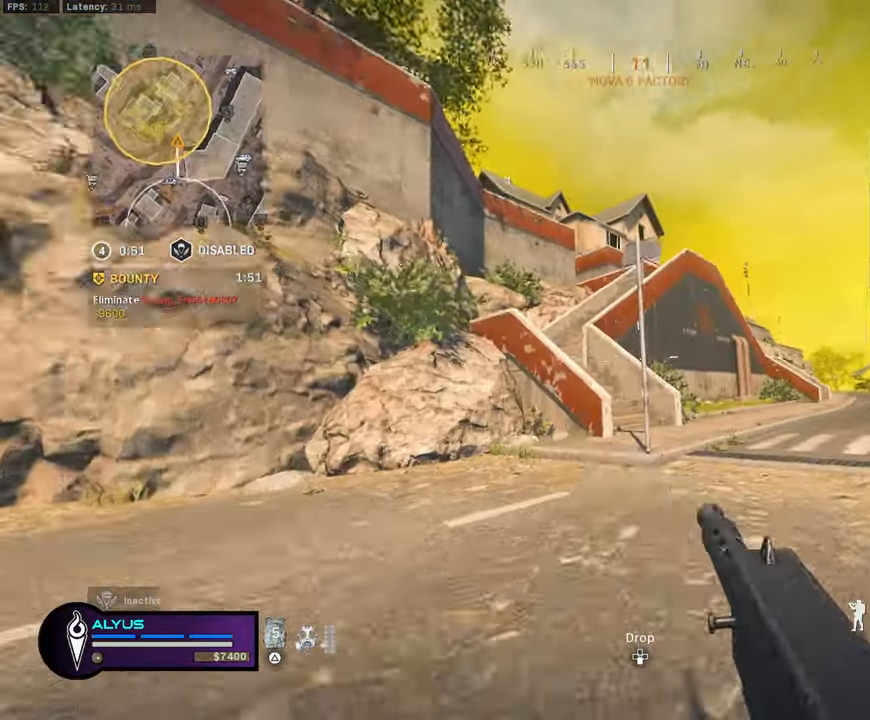
{"buttons": ["L3"], "left_stick": "up", "right_stick": "left", "events": [[67, "R3", "down"], [67, "right_stick", "down-right"], [117, "CROSS", "down"], [117, "right_stick", "center"], [200, "L3", "down"], [233, "CROSS", "up"], [233, "R3", "up"], [317, "L3", "up"], [400, "L3", "down"], [450, "right_stick", "left"]]}
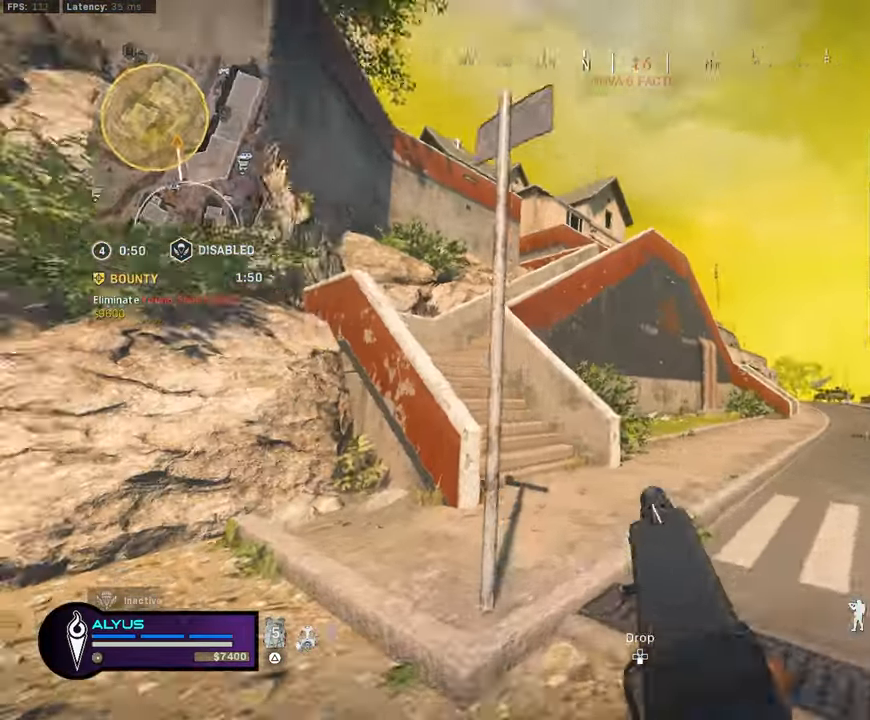
{"buttons": [], "left_stick": "up", "right_stick": "up-left", "events": [[100, "right_stick", "center"], [200, "R3", "down"], [317, "L3", "up"], [317, "right_stick", "up-left"], [367, "R3", "up"]]}
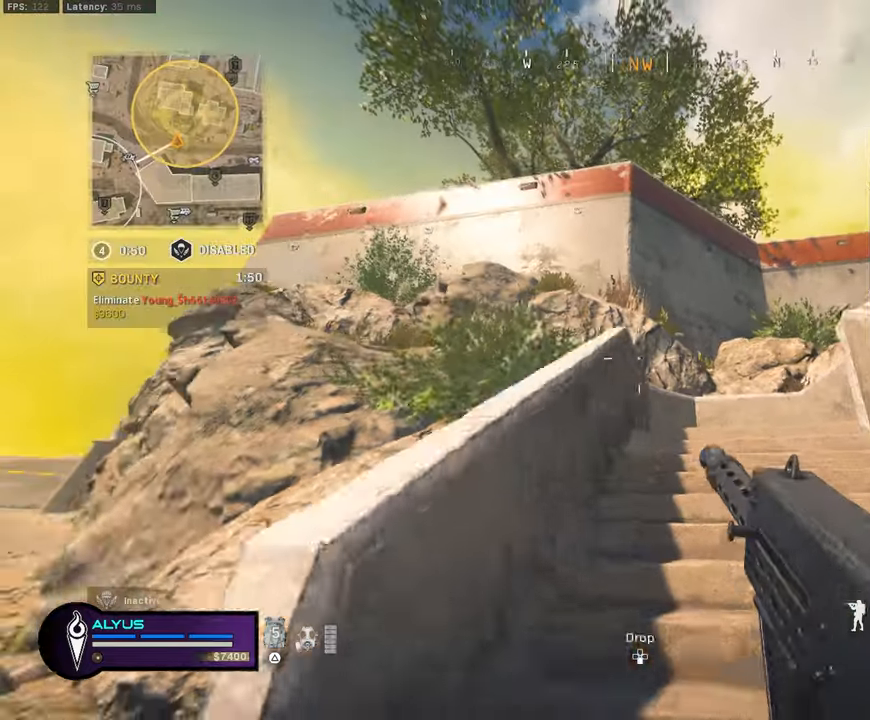
{"buttons": ["L3"], "left_stick": "up", "right_stick": "right", "events": [[34, "R3", "down"], [34, "right_stick", "center"], [67, "CROSS", "down"], [84, "L3", "down"], [200, "CROSS", "up"], [200, "R3", "up"], [217, "L3", "up"], [317, "L3", "down"], [400, "right_stick", "right"], [450, "L3", "up"], [500, "L3", "down"]]}
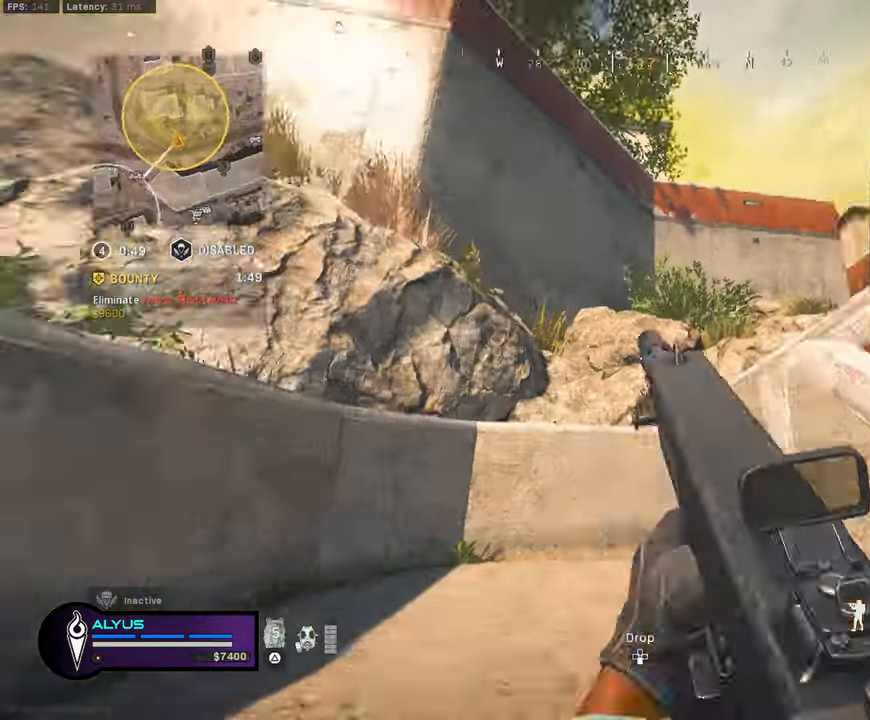
{"buttons": [], "left_stick": "up-right", "right_stick": "center", "events": [[34, "right_stick", "center"], [117, "right_stick", "right"], [184, "L3", "up"], [184, "left_stick", "up-right"], [350, "right_stick", "center"]]}
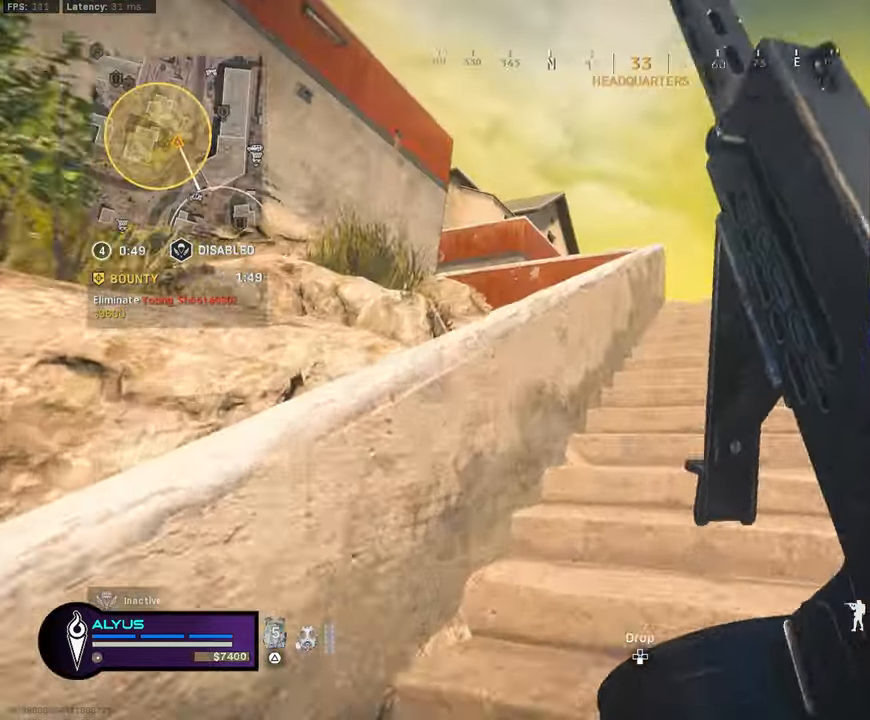
{"buttons": ["L3", "R3"], "left_stick": "up-right", "right_stick": "left", "events": [[34, "right_stick", "right"], [150, "right_stick", "center"], [200, "L3", "down"], [467, "right_stick", "left"], [484, "R3", "down"]]}
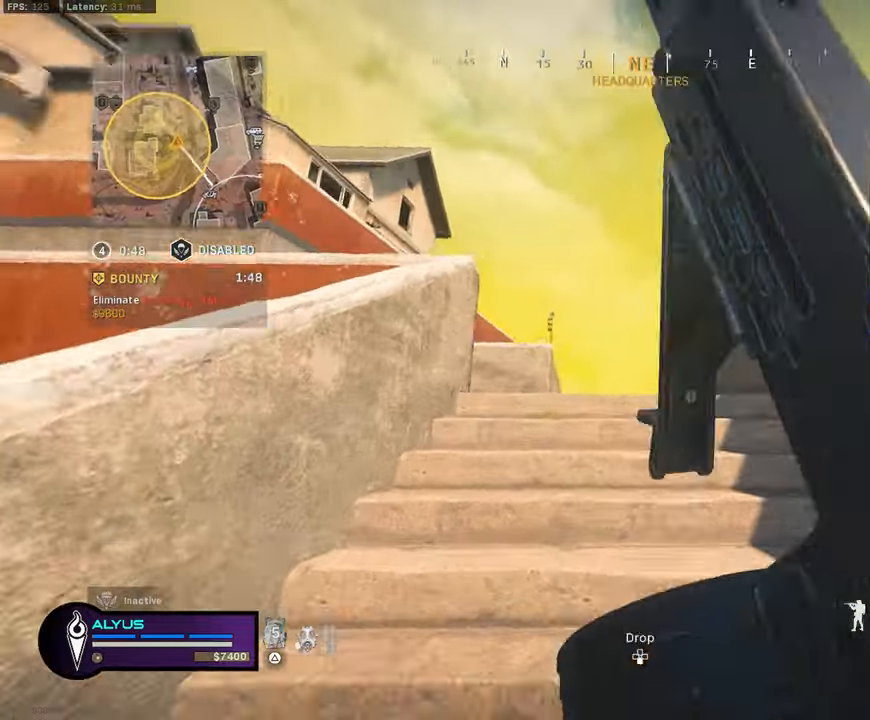
{"buttons": ["L3"], "left_stick": "up-right", "right_stick": "center", "events": [[117, "L3", "up"], [167, "R3", "up"], [167, "right_stick", "center"], [250, "R3", "down"], [317, "CROSS", "down"], [417, "L3", "down"], [434, "CROSS", "up"], [450, "R3", "up"]]}
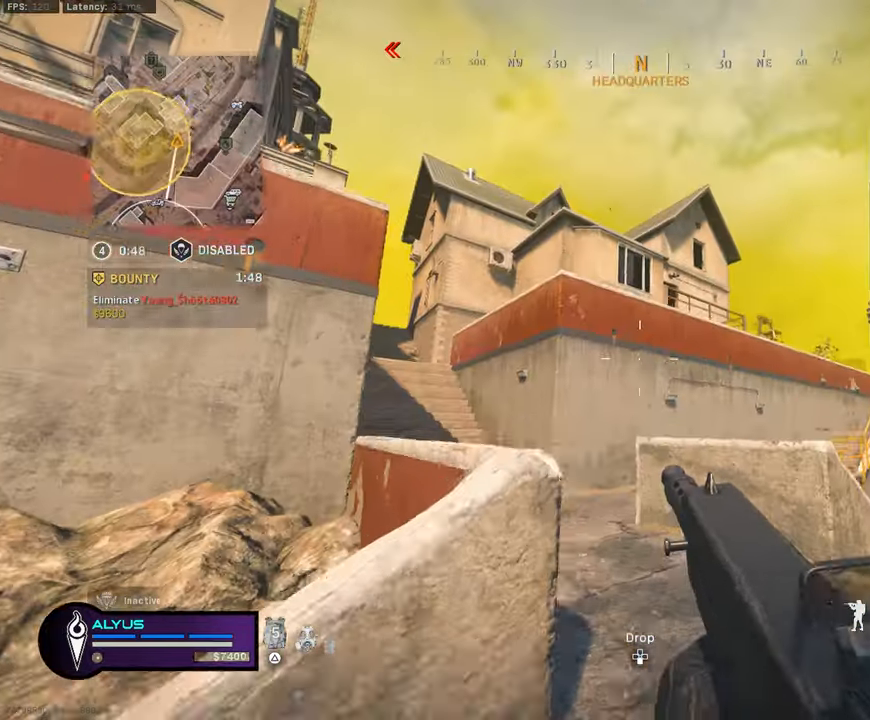
{"buttons": ["L3", "R3"], "left_stick": "up-right", "right_stick": "center", "events": [[34, "L3", "up"], [100, "right_stick", "left"], [134, "L3", "down"], [284, "right_stick", "center"], [467, "R3", "down"]]}
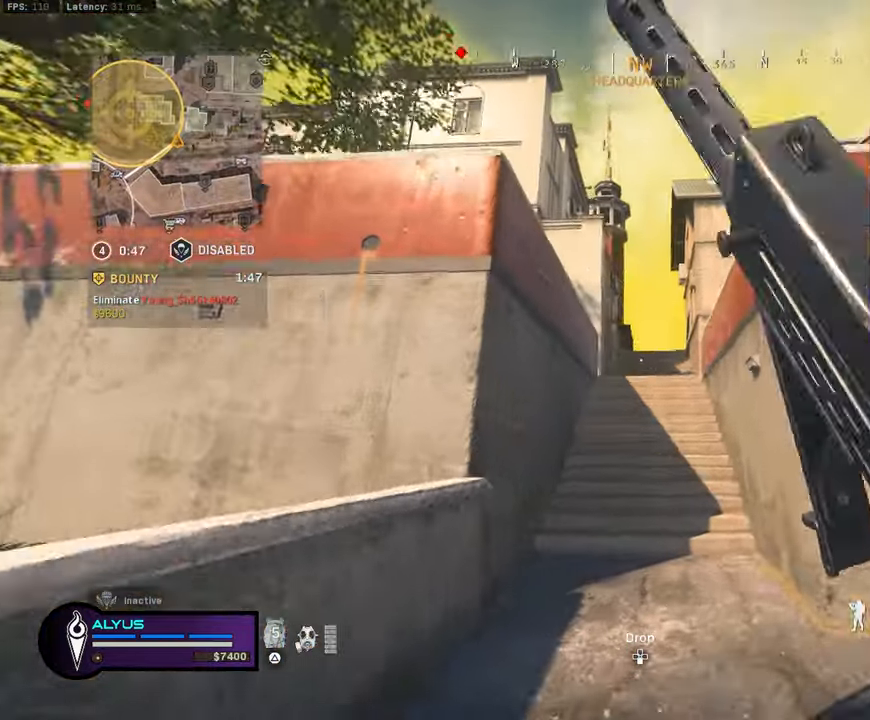
{"buttons": [], "left_stick": "right", "right_stick": "right", "events": [[67, "L3", "up"], [100, "R3", "up"], [100, "right_stick", "down-right"], [150, "right_stick", "center"], [217, "R3", "down"], [300, "CROSS", "down"], [400, "CROSS", "up"], [400, "R3", "up"], [417, "left_stick", "right"], [484, "right_stick", "right"]]}
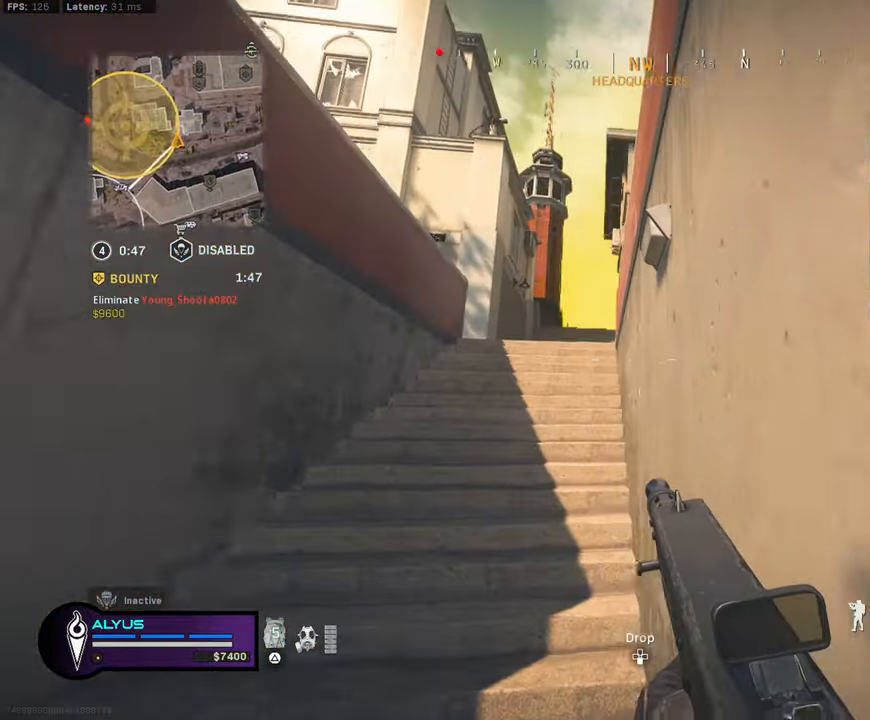
{"buttons": ["L3", "R3"], "left_stick": "up", "right_stick": "left", "events": [[134, "left_stick", "up-right"], [217, "L3", "down"], [267, "left_stick", "up"], [300, "right_stick", "center"], [467, "right_stick", "left"], [484, "R3", "down"]]}
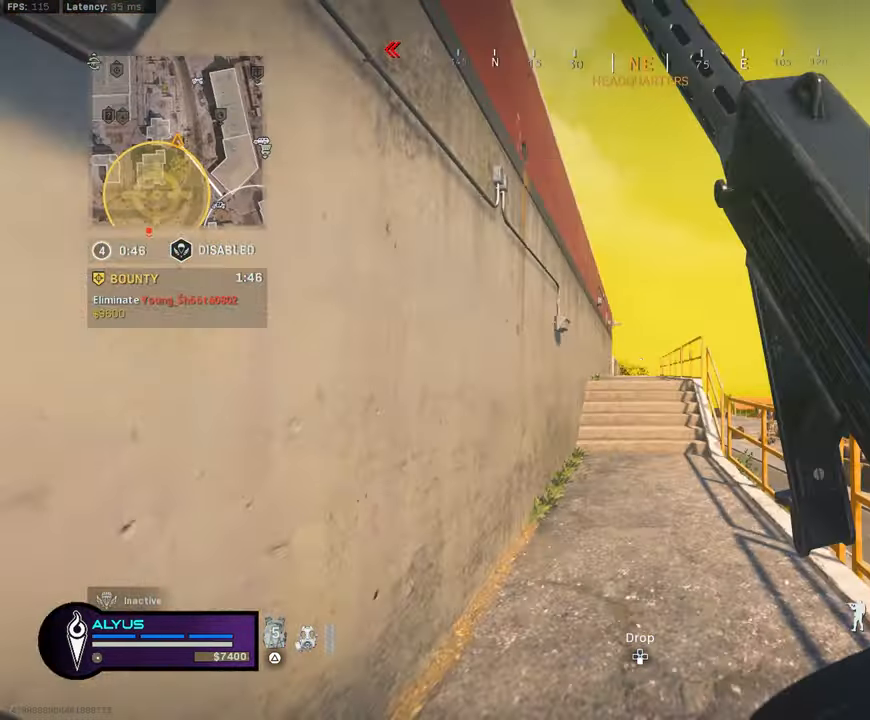
{"buttons": [], "left_stick": "down-right", "right_stick": "right", "events": [[134, "L3", "up"], [150, "R3", "up"], [200, "left_stick", "right"], [250, "left_stick", "down-right"], [267, "R3", "down"], [350, "CROSS", "down"], [367, "right_stick", "center"], [450, "CROSS", "up"], [484, "R3", "up"], [484, "right_stick", "right"]]}